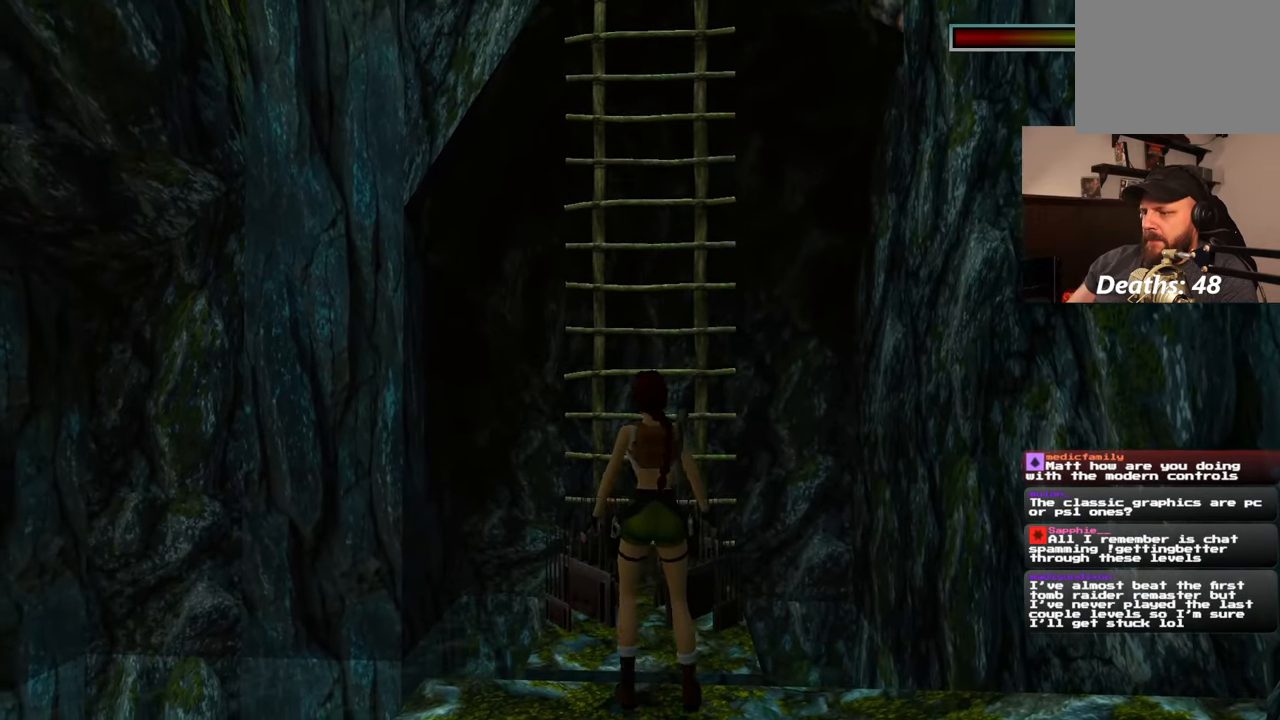
Gameplay with a controller (PlayStation layout); each line is a JSON object with the inputs held at the frame after it. "events" lists button and stick changes between this image and that frame as [ms after this image, input, new state], when the widget could be followed in between. Not read: DPAD_RIGHT L2 R2.
{"buttons": ["R3"], "left_stick": "center", "right_stick": "center", "events": [[167, "left_stick", "center"], [450, "R3", "down"]]}
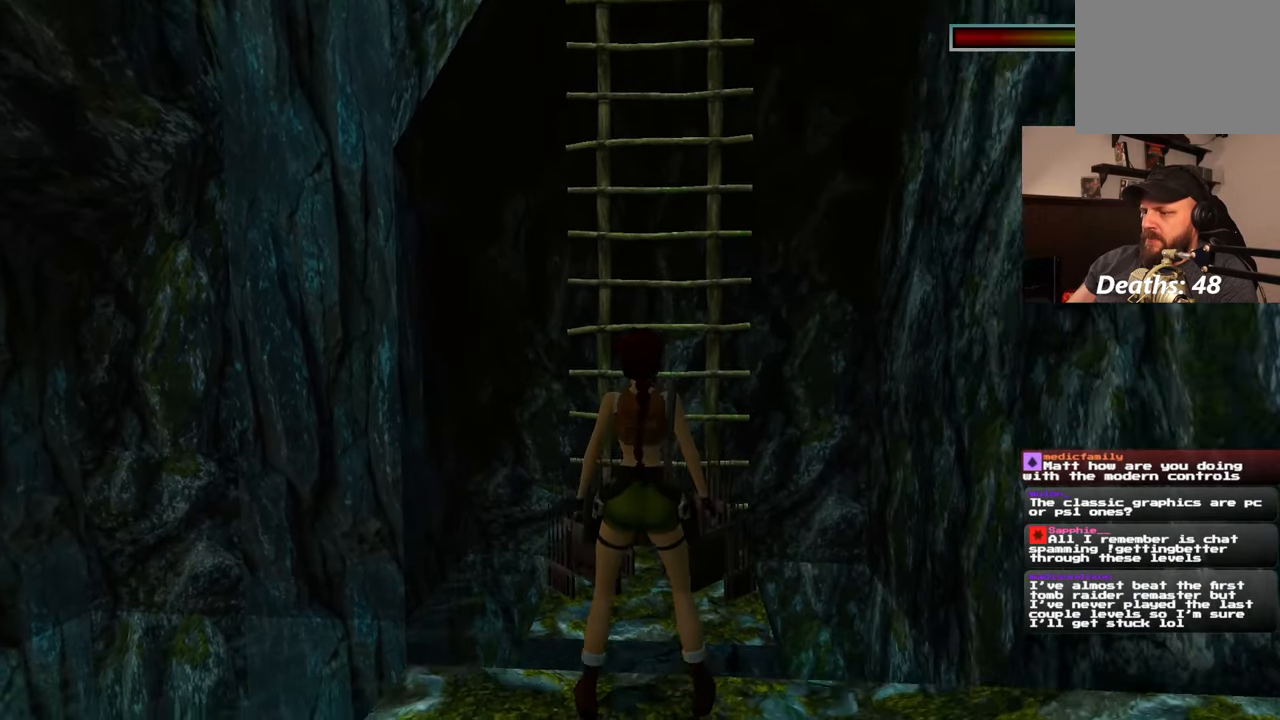
{"buttons": [], "left_stick": "down", "right_stick": "center", "events": [[283, "left_stick", "down"], [417, "R3", "up"]]}
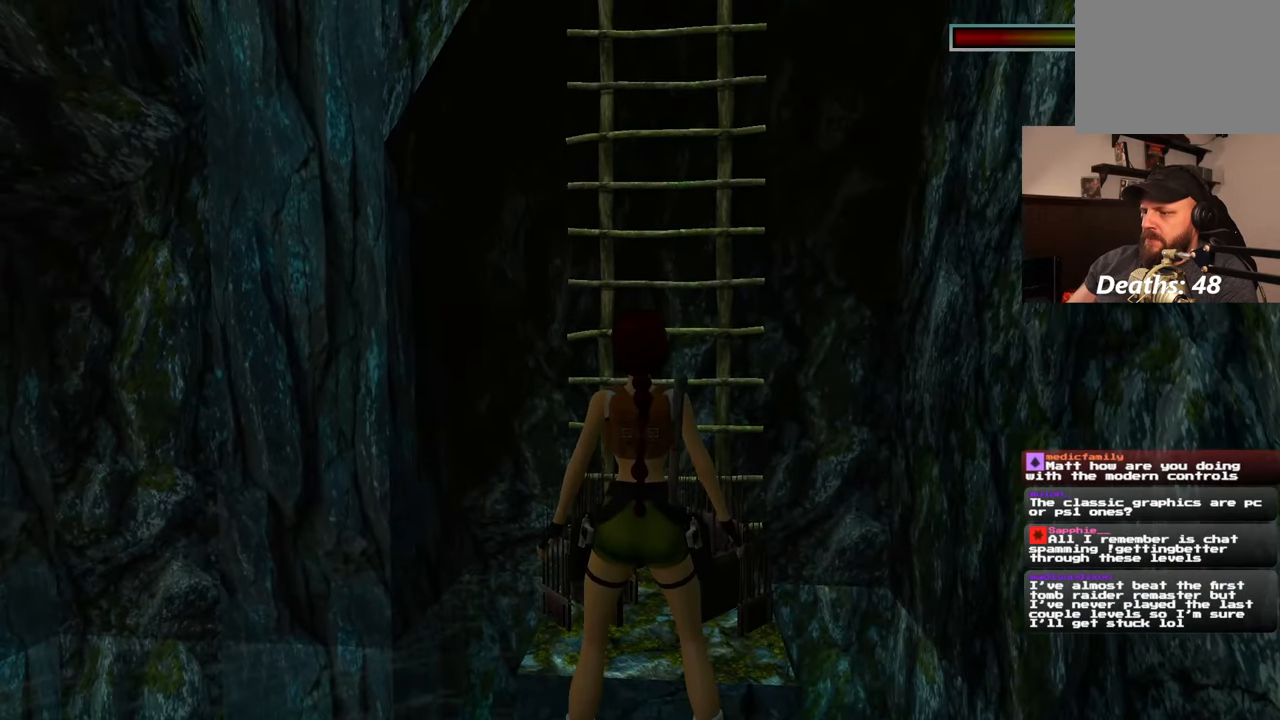
{"buttons": [], "left_stick": "center", "right_stick": "center", "events": [[67, "R3", "down"], [167, "R3", "up"], [417, "left_stick", "center"]]}
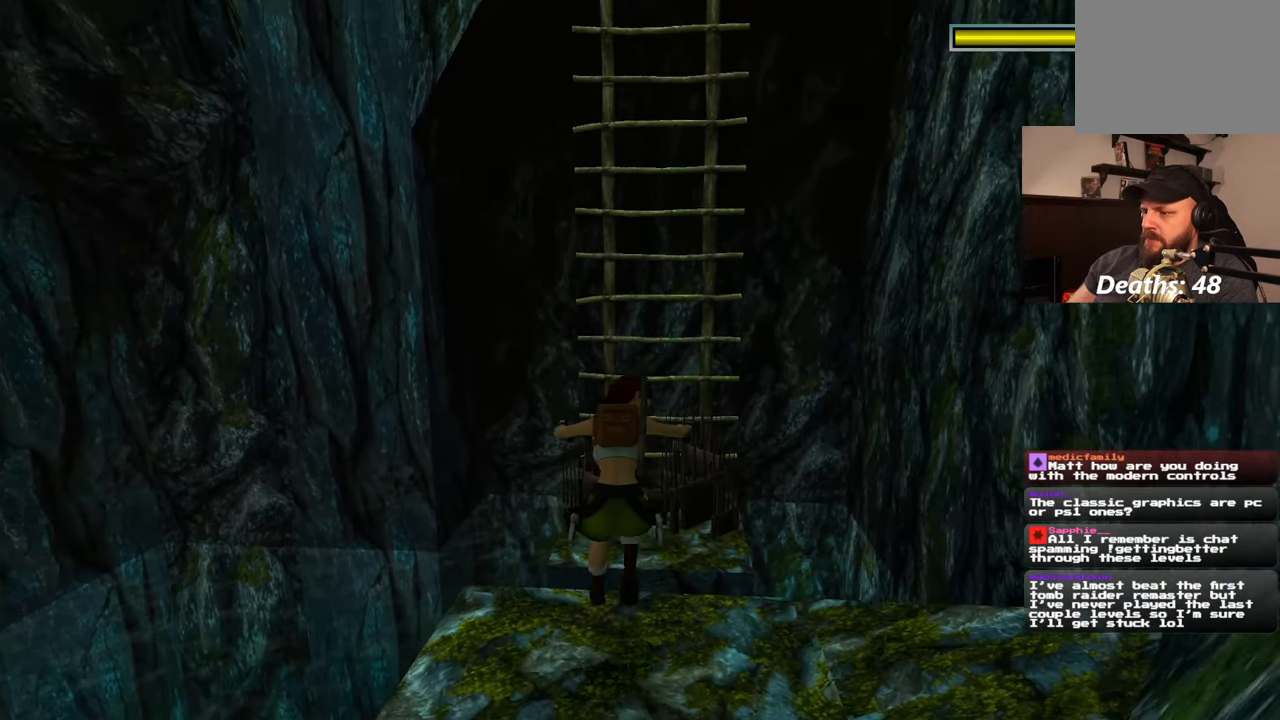
{"buttons": [], "left_stick": "up", "right_stick": "center", "events": [[50, "left_stick", "up"]]}
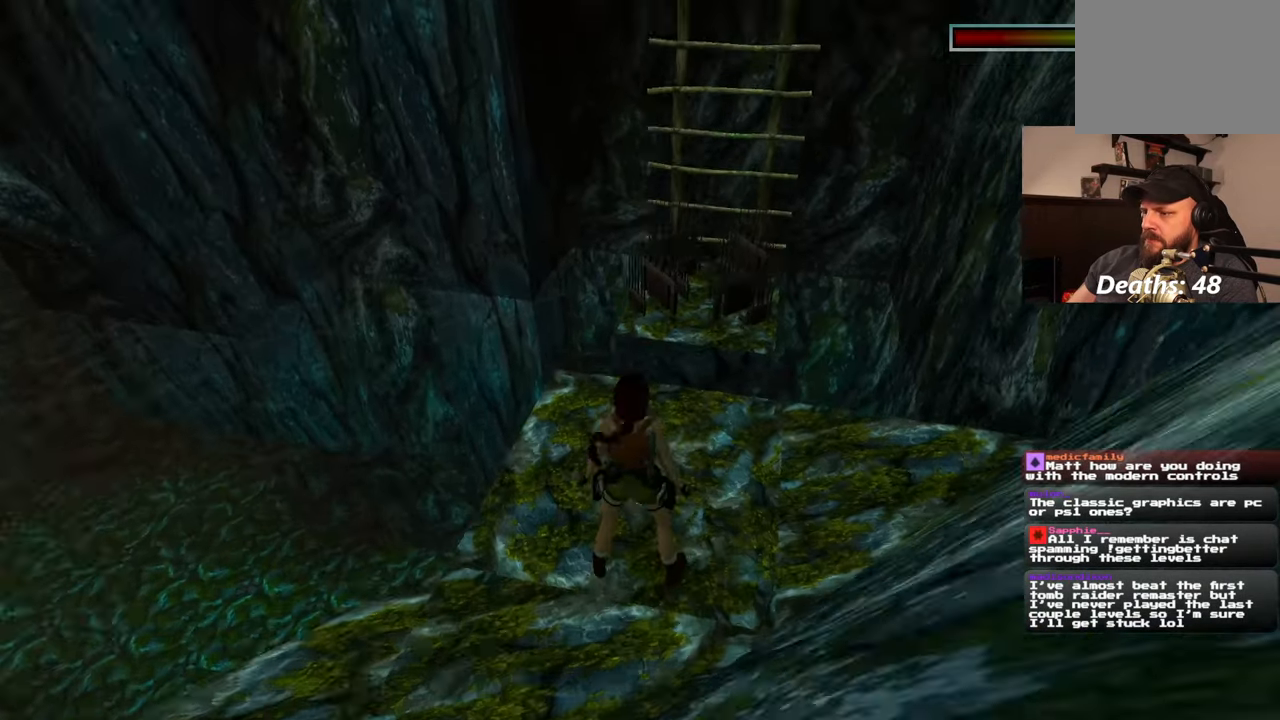
{"buttons": ["SQUARE"], "left_stick": "up", "right_stick": "center", "events": [[233, "SQUARE", "down"]]}
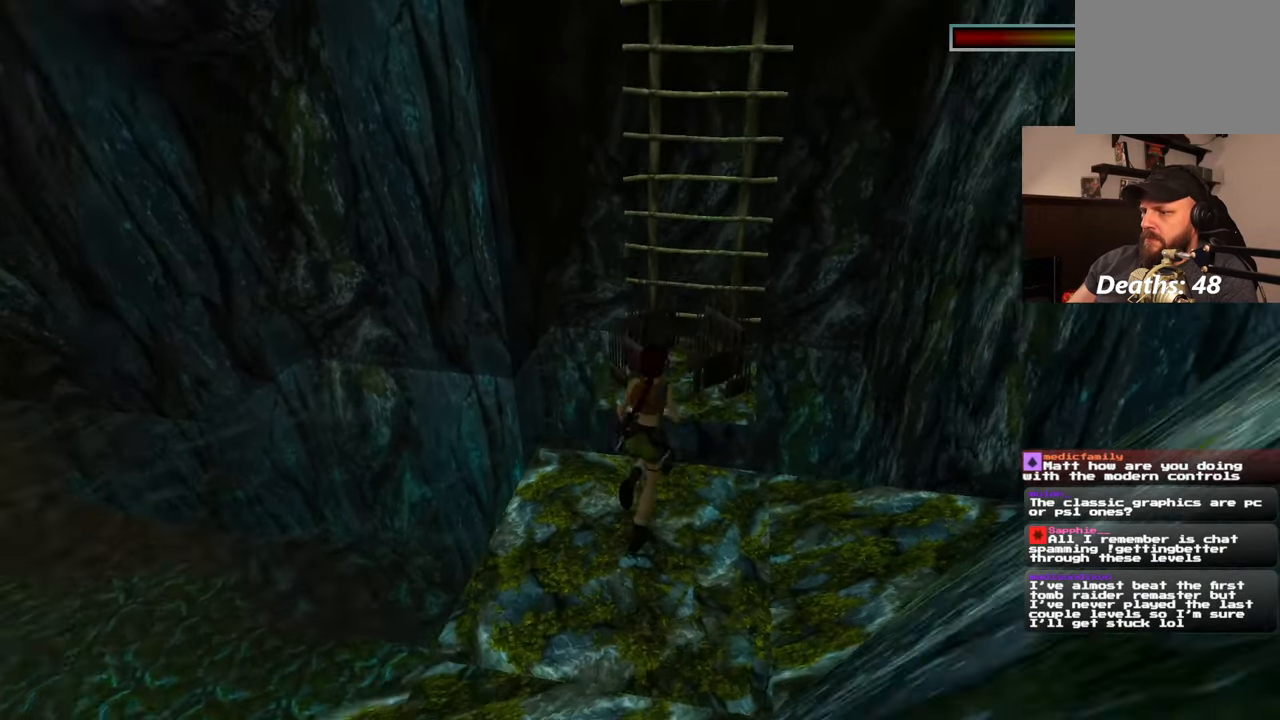
{"buttons": ["SQUARE"], "left_stick": "up", "right_stick": "center", "events": []}
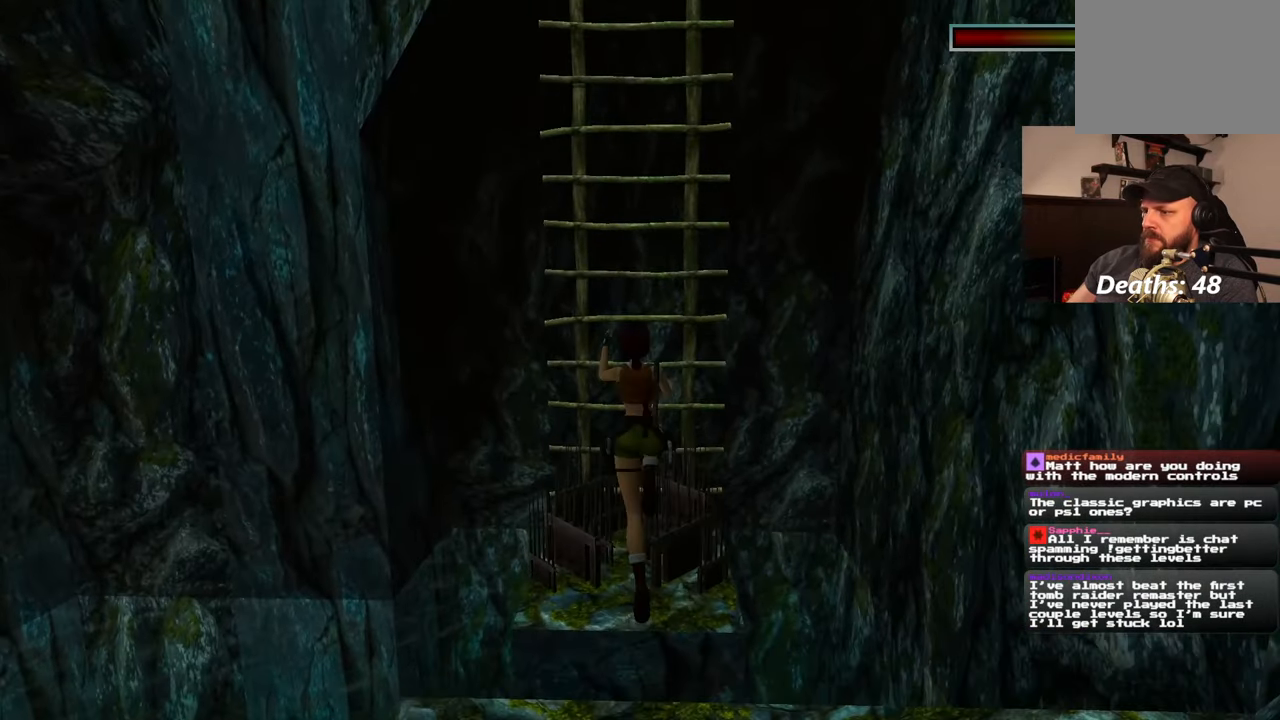
{"buttons": [], "left_stick": "center", "right_stick": "center", "events": [[83, "SQUARE", "up"], [200, "left_stick", "center"]]}
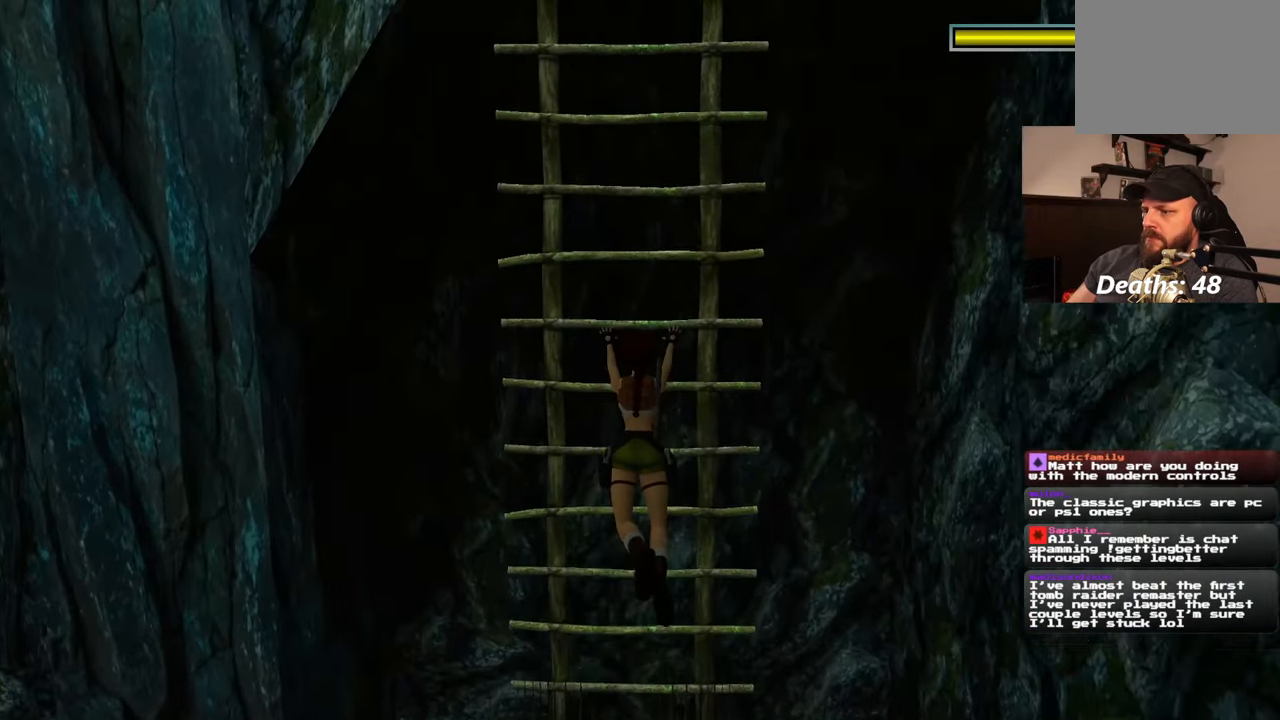
{"buttons": [], "left_stick": "center", "right_stick": "center", "events": []}
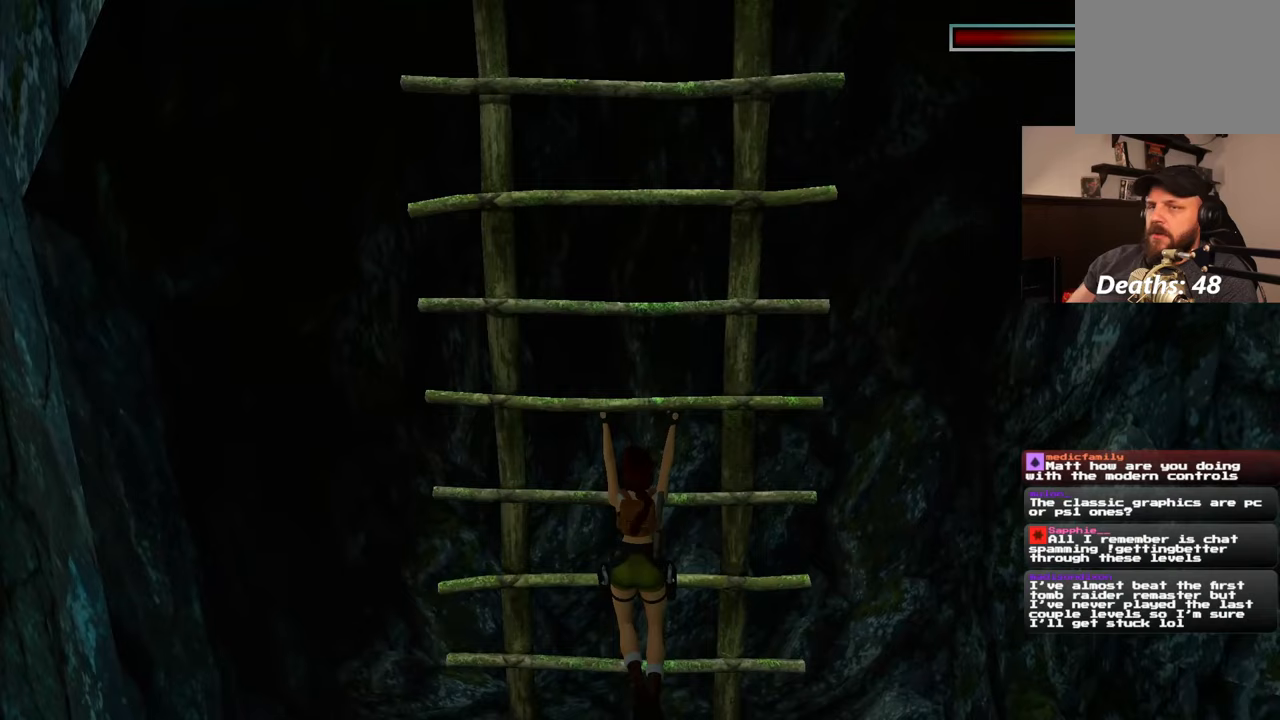
{"buttons": [], "left_stick": "up", "right_stick": "center", "events": [[117, "left_stick", "up"]]}
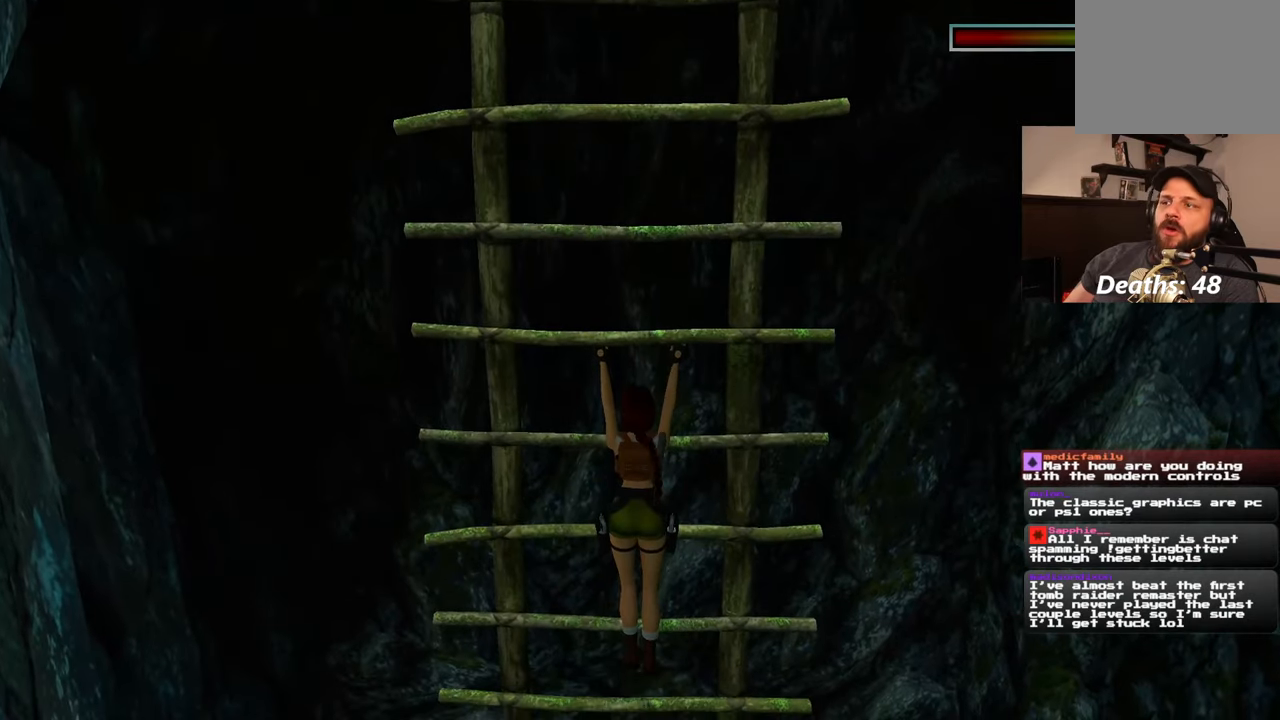
{"buttons": [], "left_stick": "up", "right_stick": "center", "events": []}
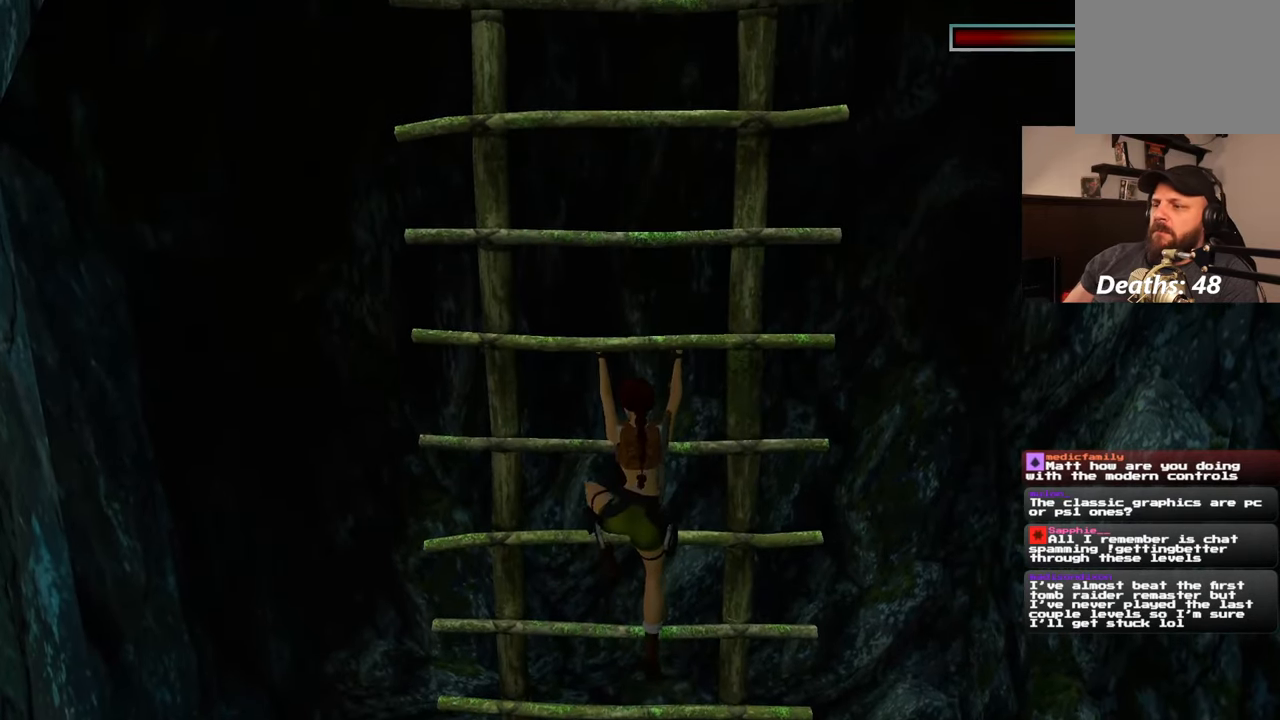
{"buttons": [], "left_stick": "up", "right_stick": "center", "events": []}
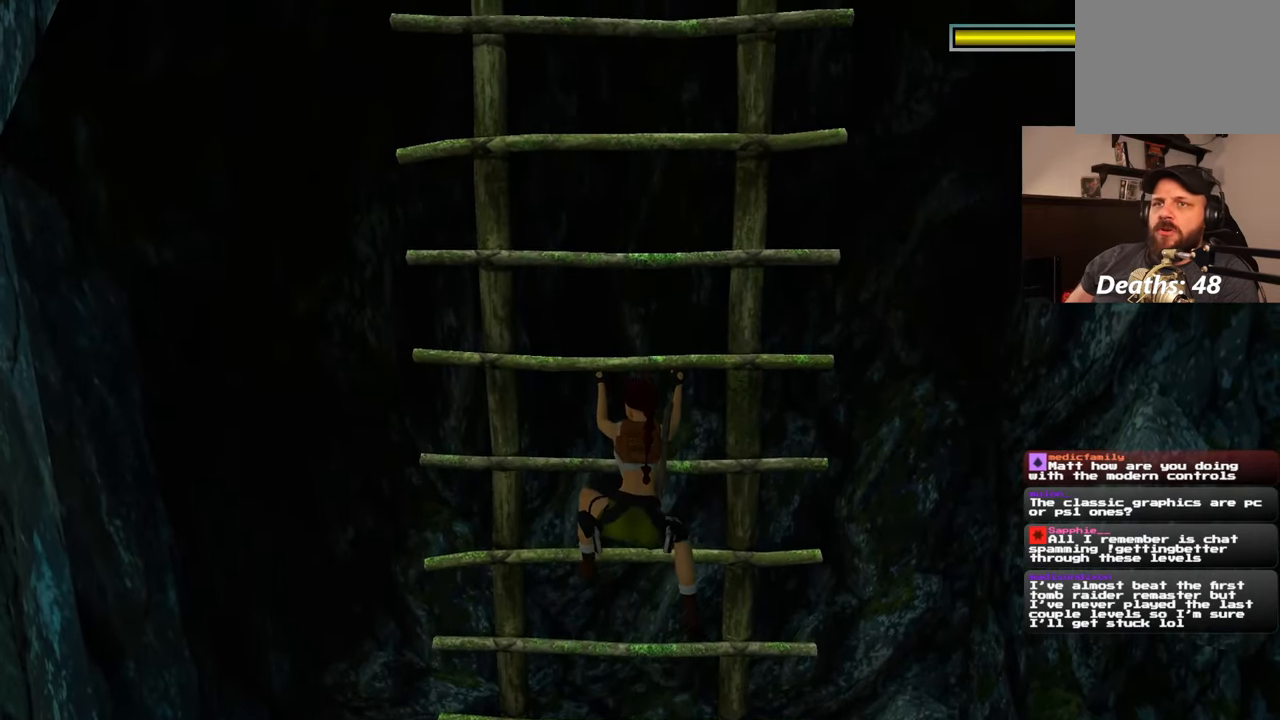
{"buttons": [], "left_stick": "up", "right_stick": "center", "events": [[250, "right_stick", "up"], [350, "right_stick", "center"]]}
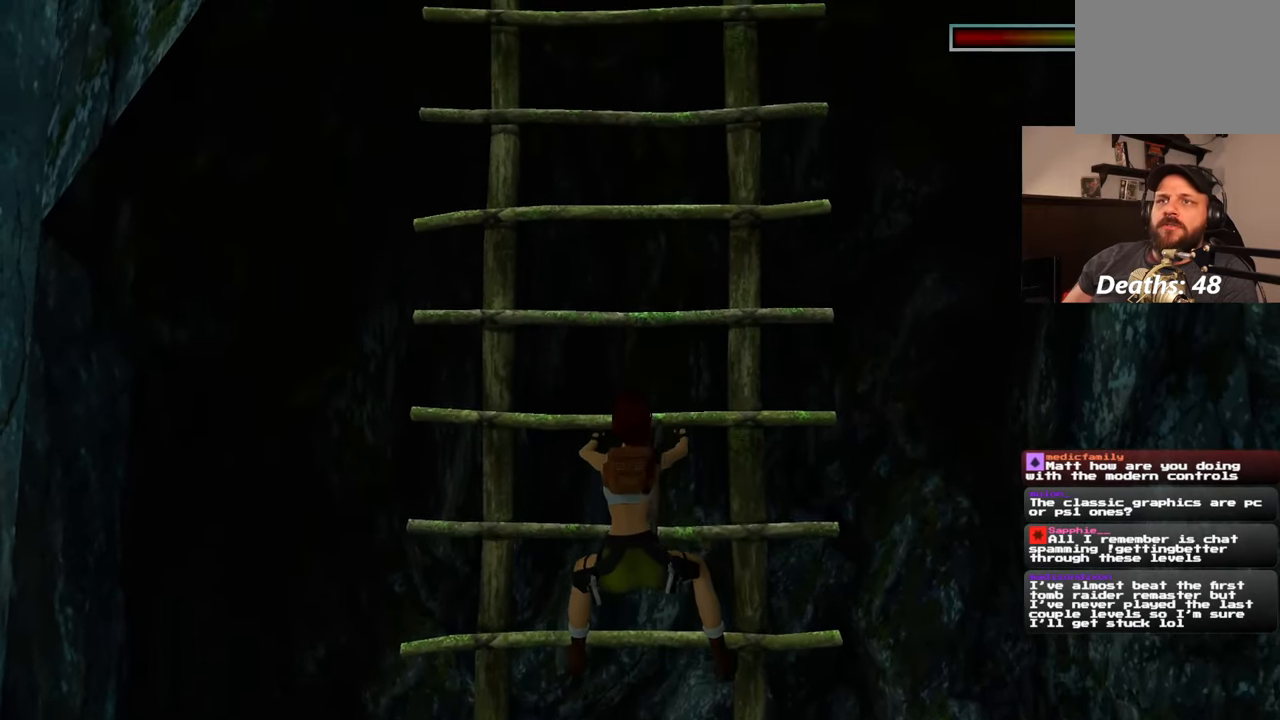
{"buttons": [], "left_stick": "up", "right_stick": "center", "events": []}
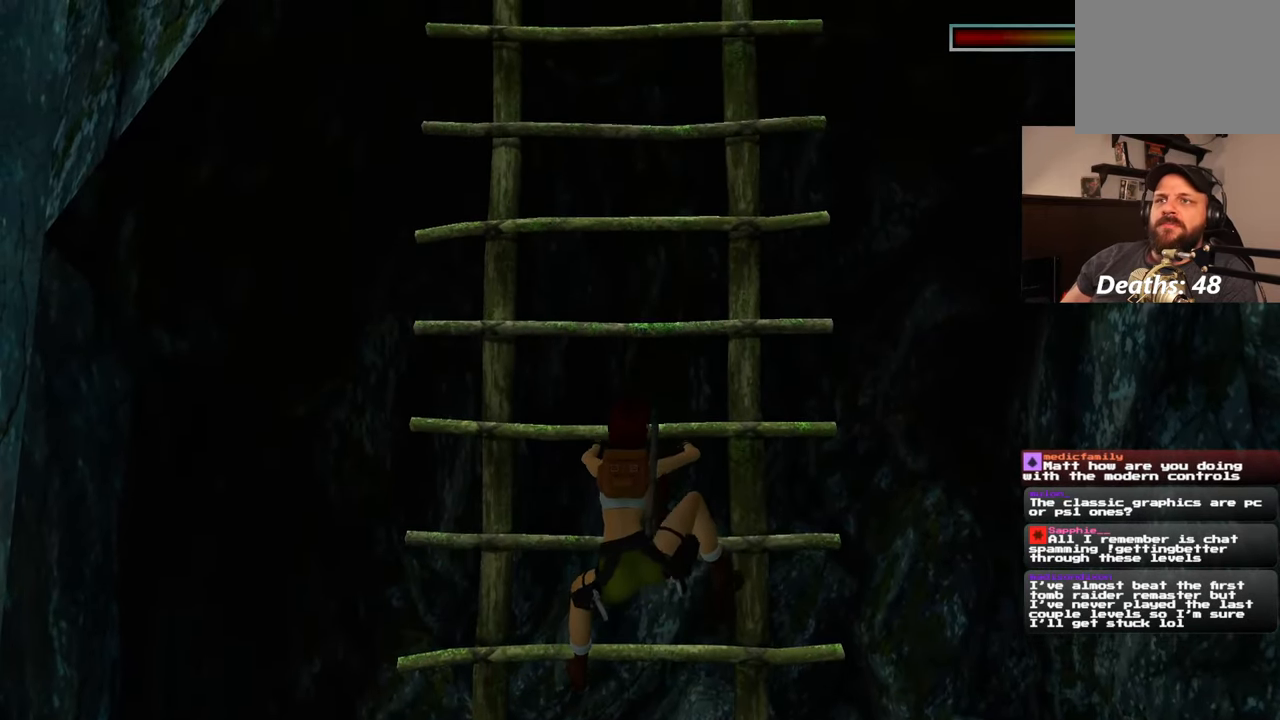
{"buttons": [], "left_stick": "up", "right_stick": "center", "events": [[83, "right_stick", "up"], [183, "right_stick", "center"]]}
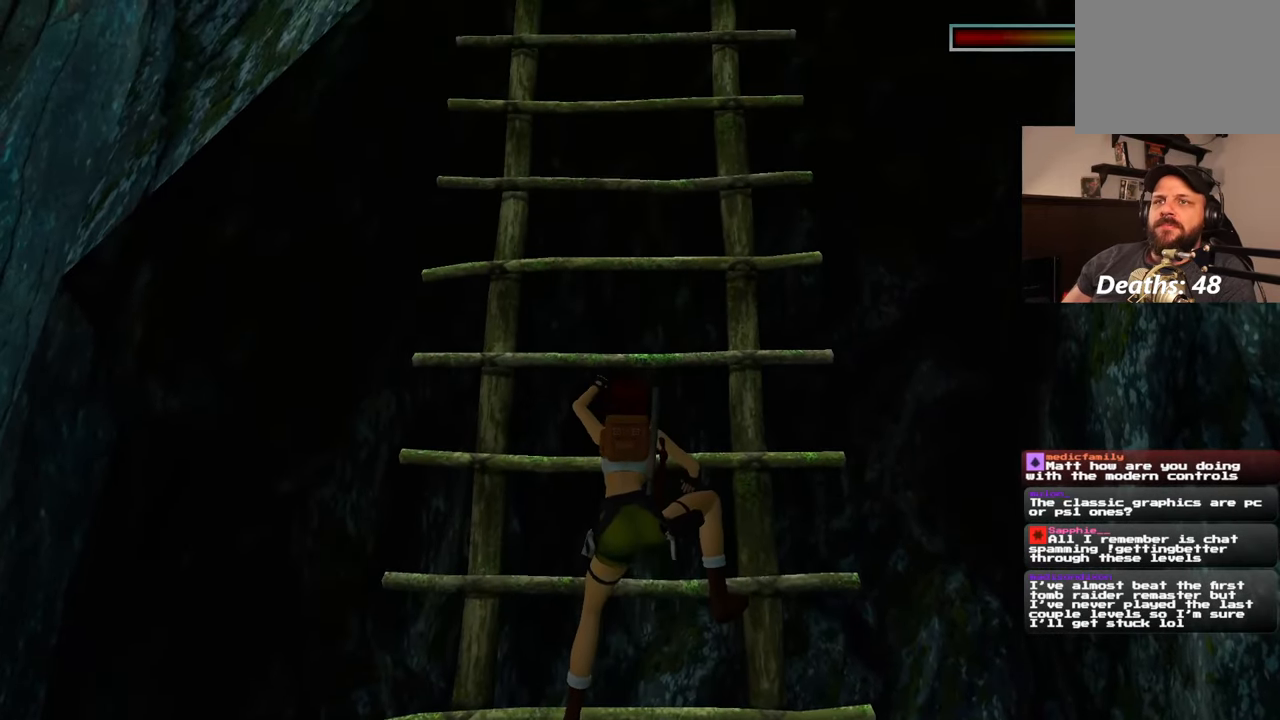
{"buttons": [], "left_stick": "up", "right_stick": "center", "events": []}
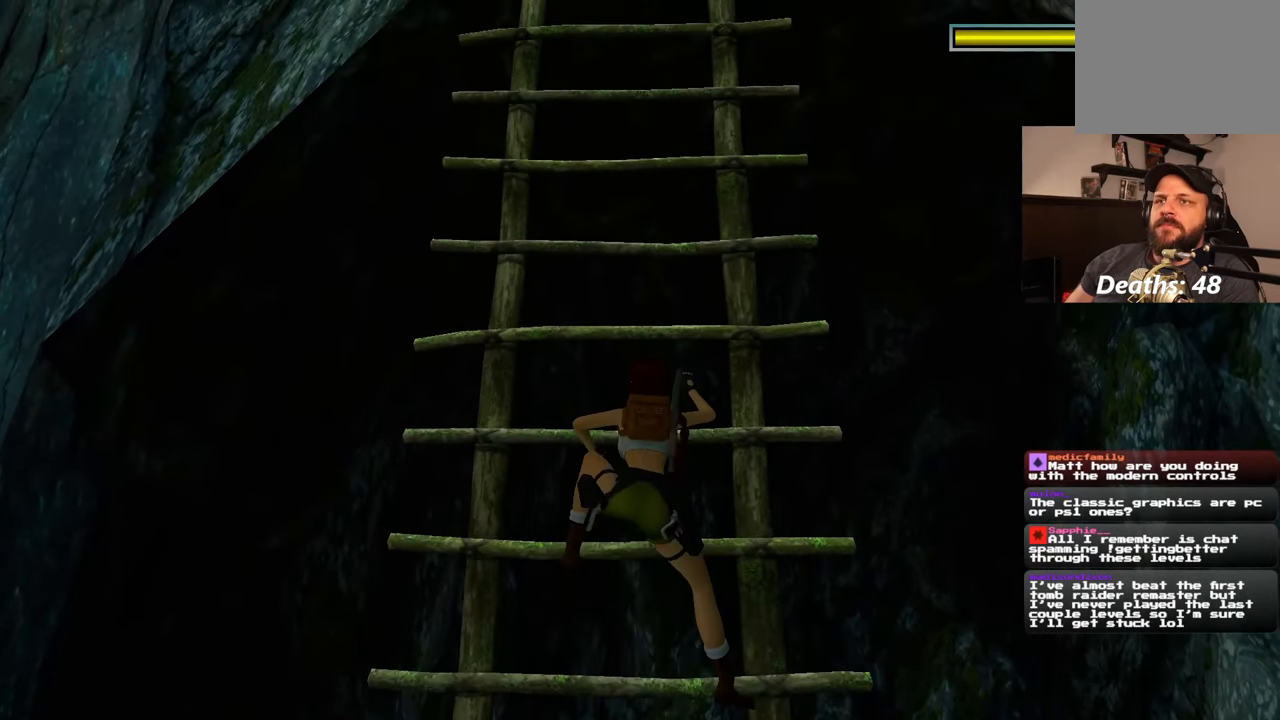
{"buttons": [], "left_stick": "up", "right_stick": "center", "events": []}
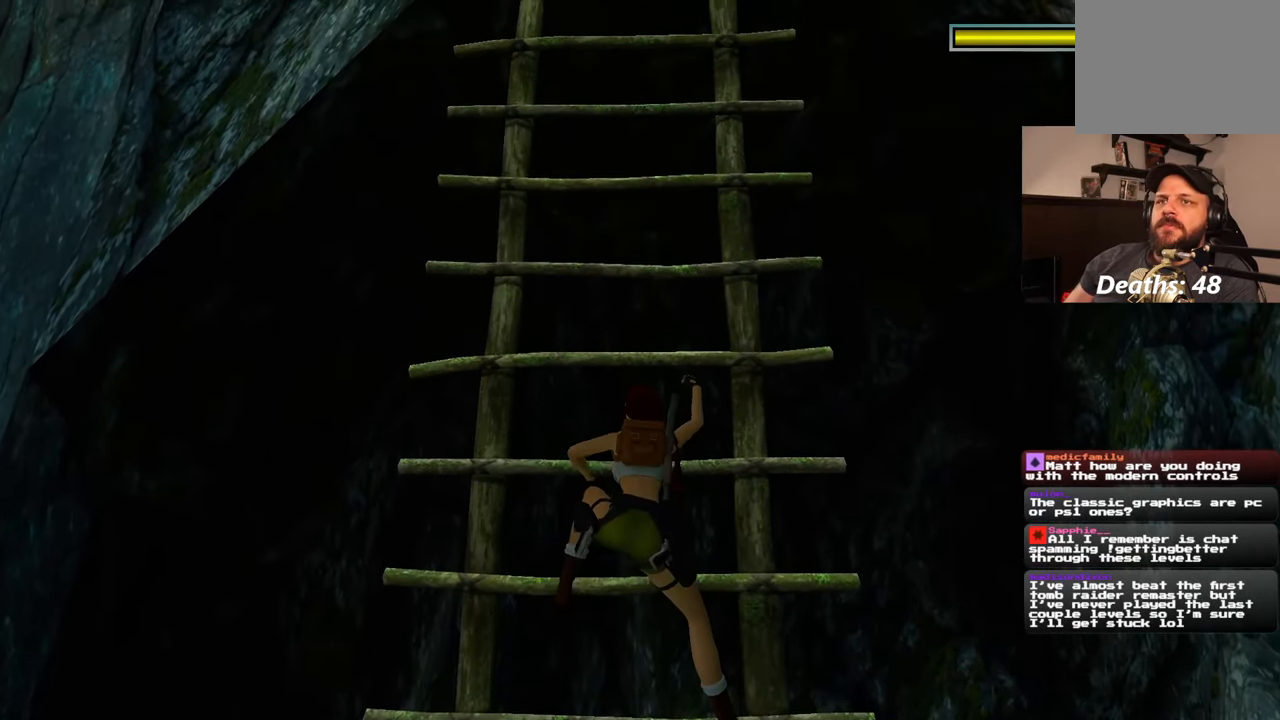
{"buttons": [], "left_stick": "up", "right_stick": "center", "events": []}
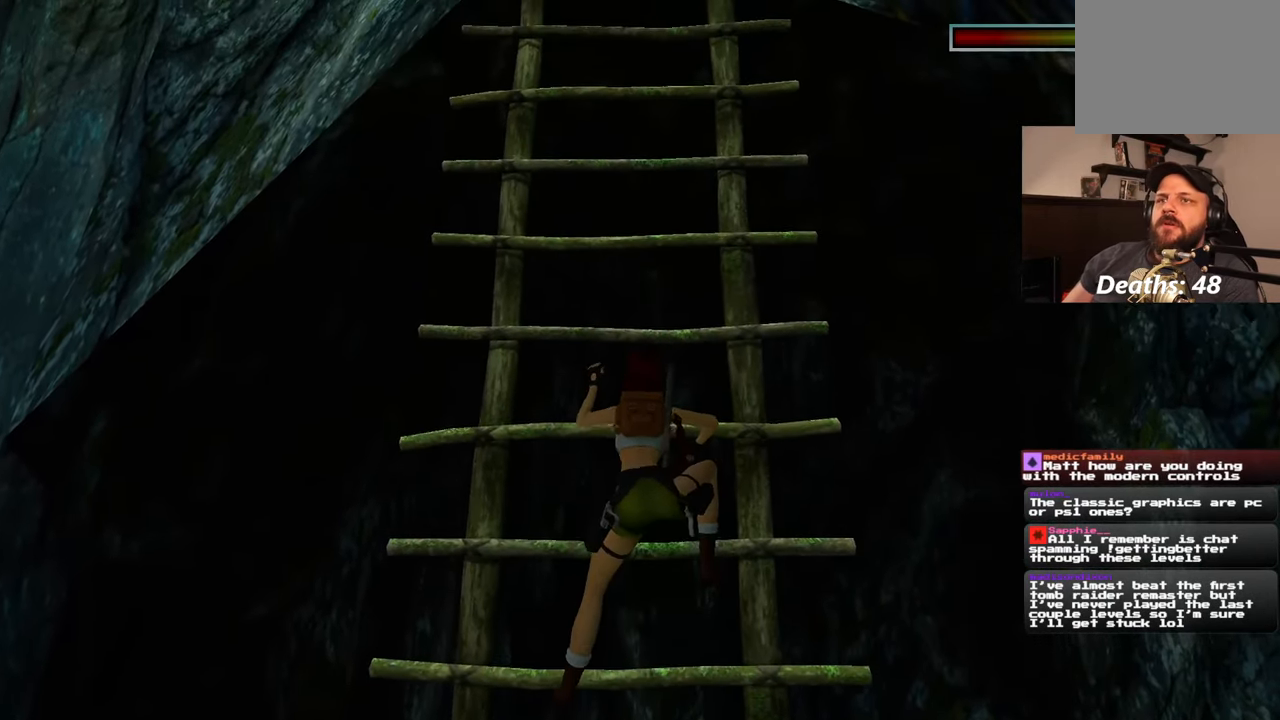
{"buttons": [], "left_stick": "up", "right_stick": "center", "events": []}
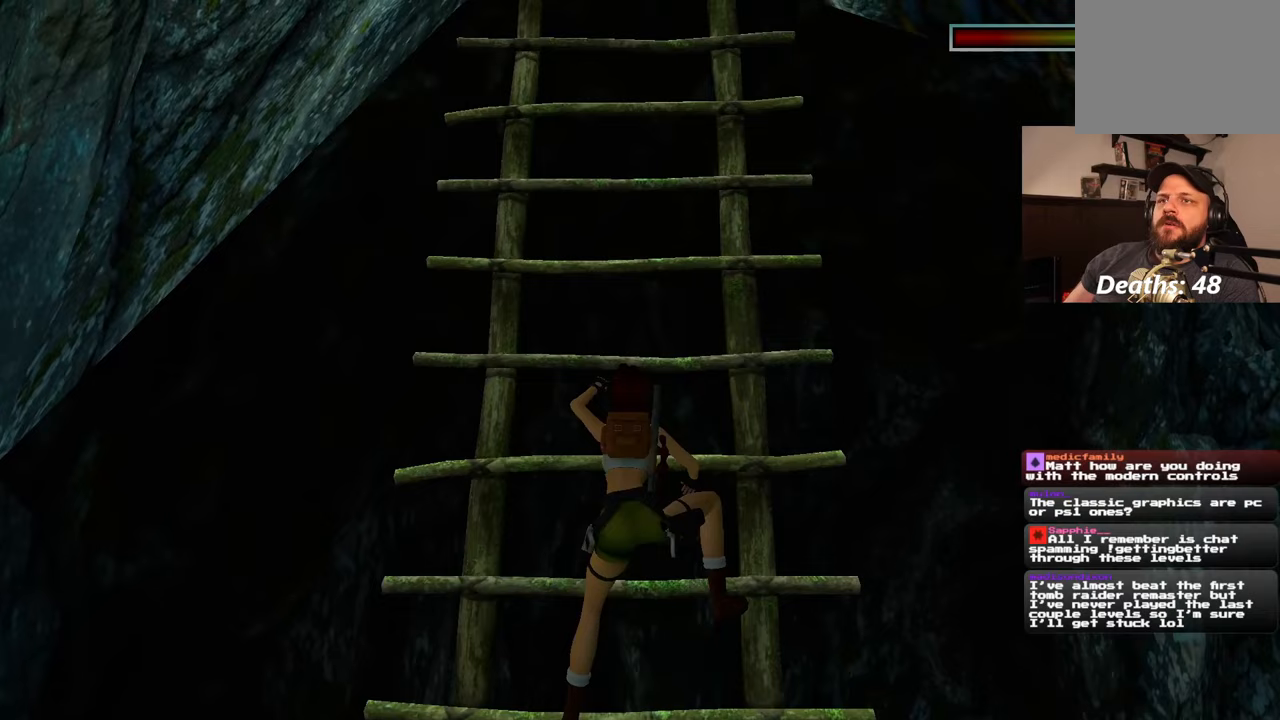
{"buttons": [], "left_stick": "up", "right_stick": "center", "events": []}
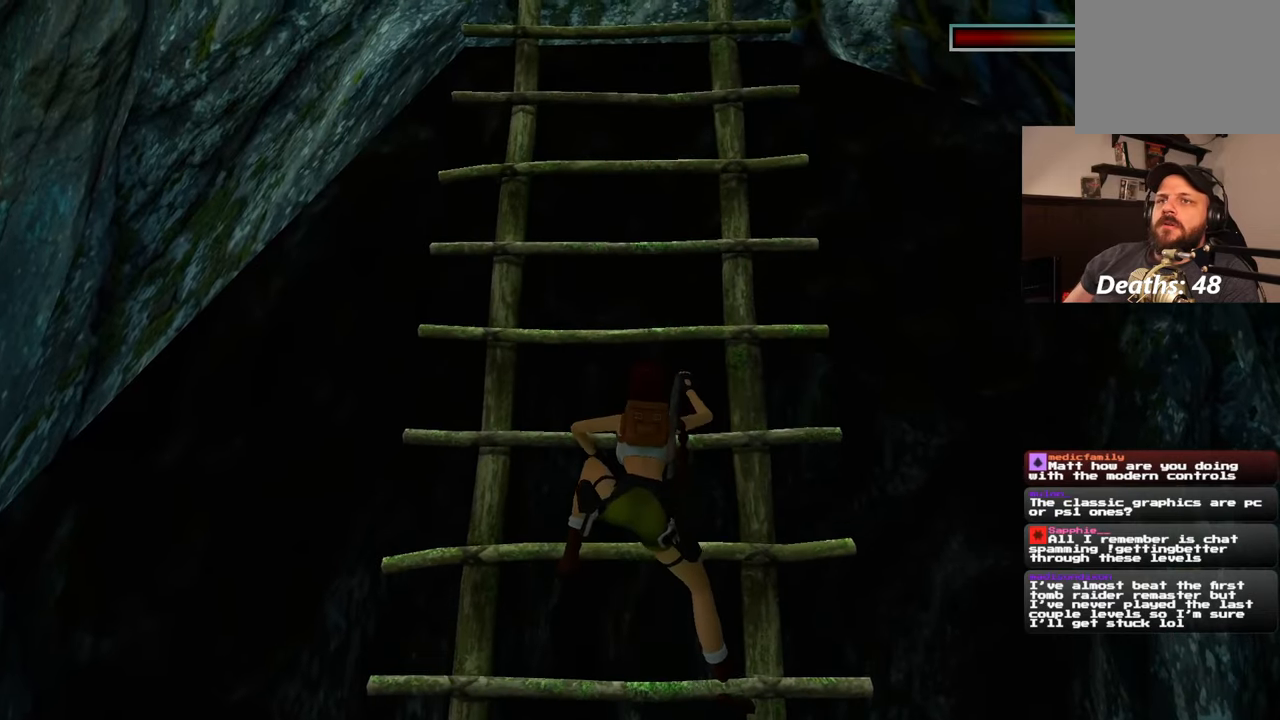
{"buttons": [], "left_stick": "up", "right_stick": "center", "events": []}
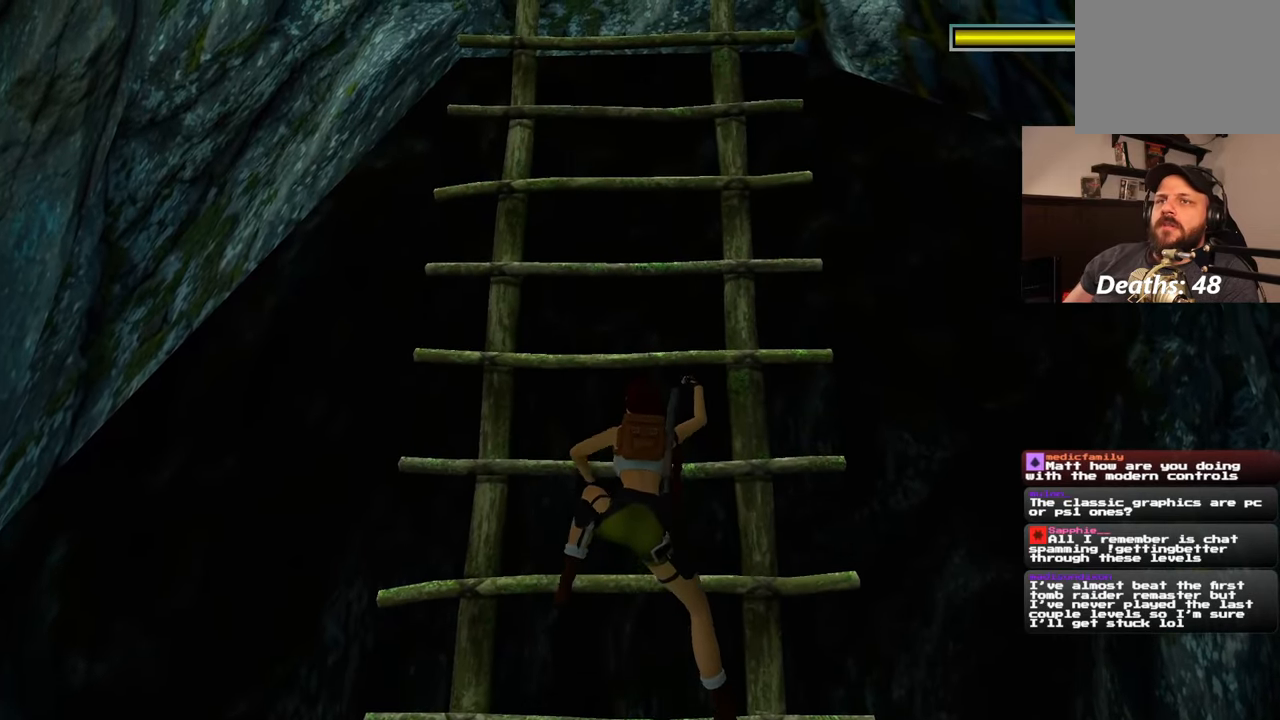
{"buttons": [], "left_stick": "up", "right_stick": "center", "events": []}
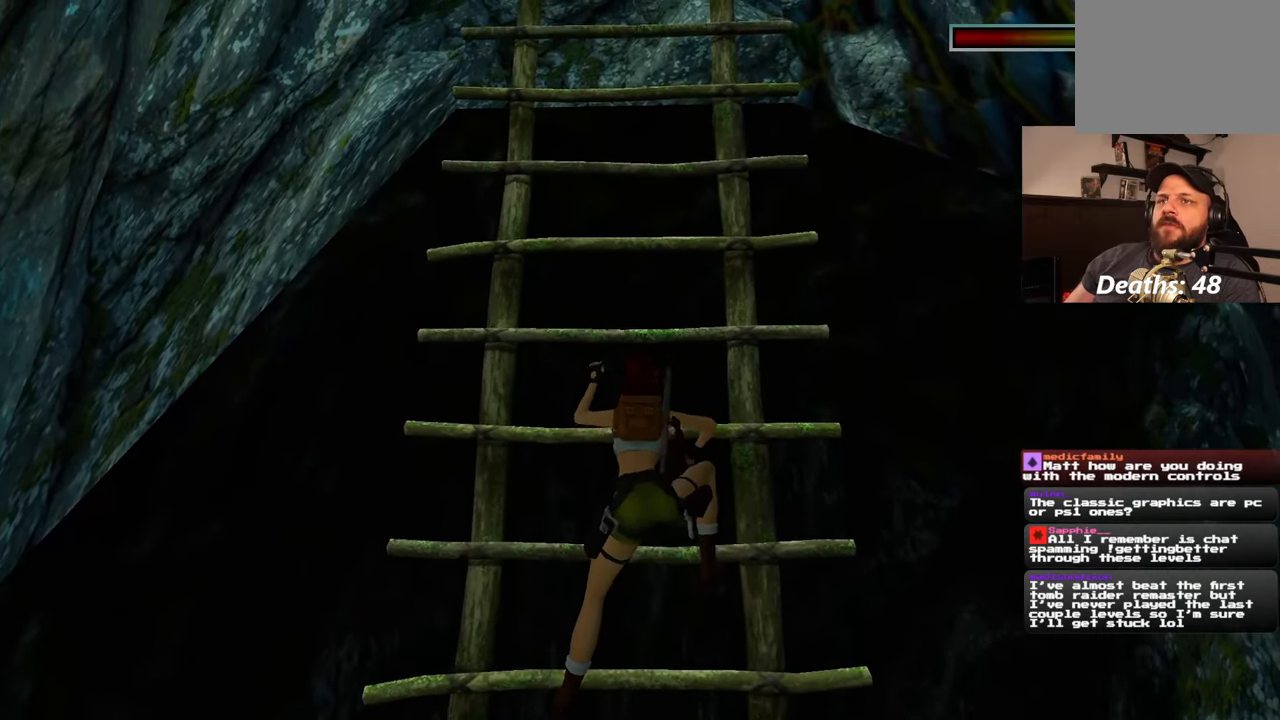
{"buttons": [], "left_stick": "up", "right_stick": "center", "events": []}
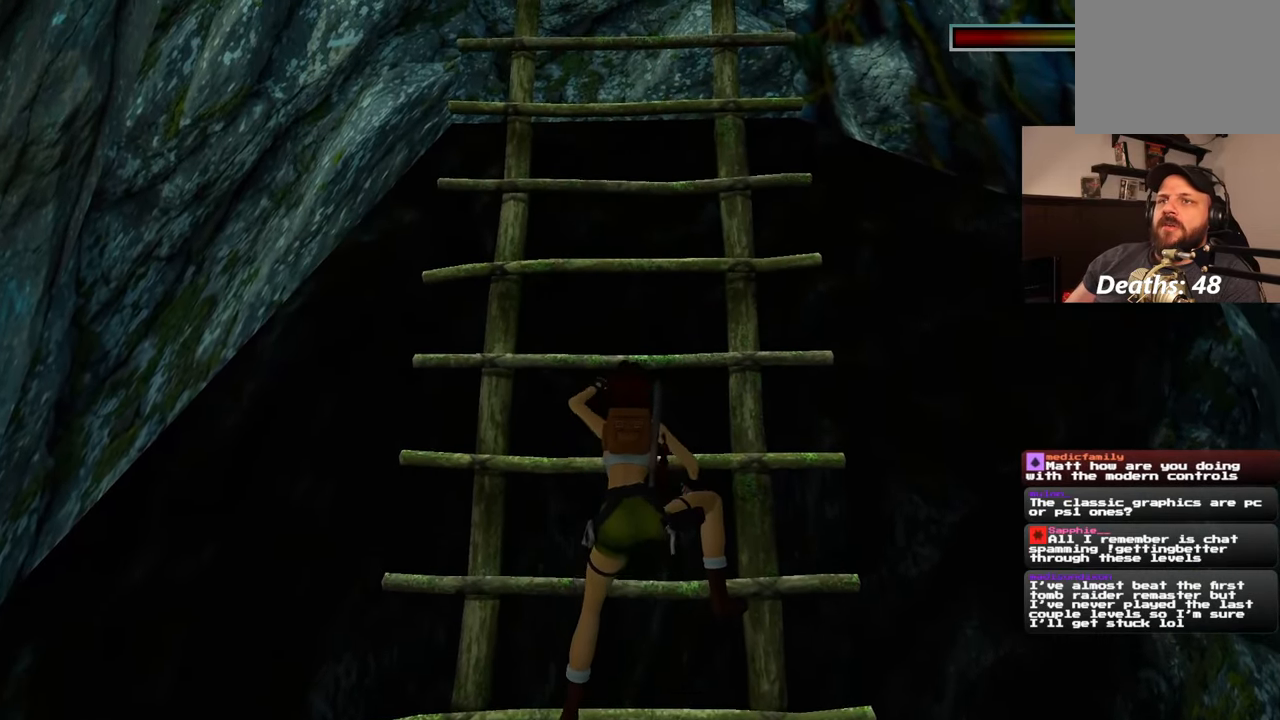
{"buttons": [], "left_stick": "up", "right_stick": "center", "events": []}
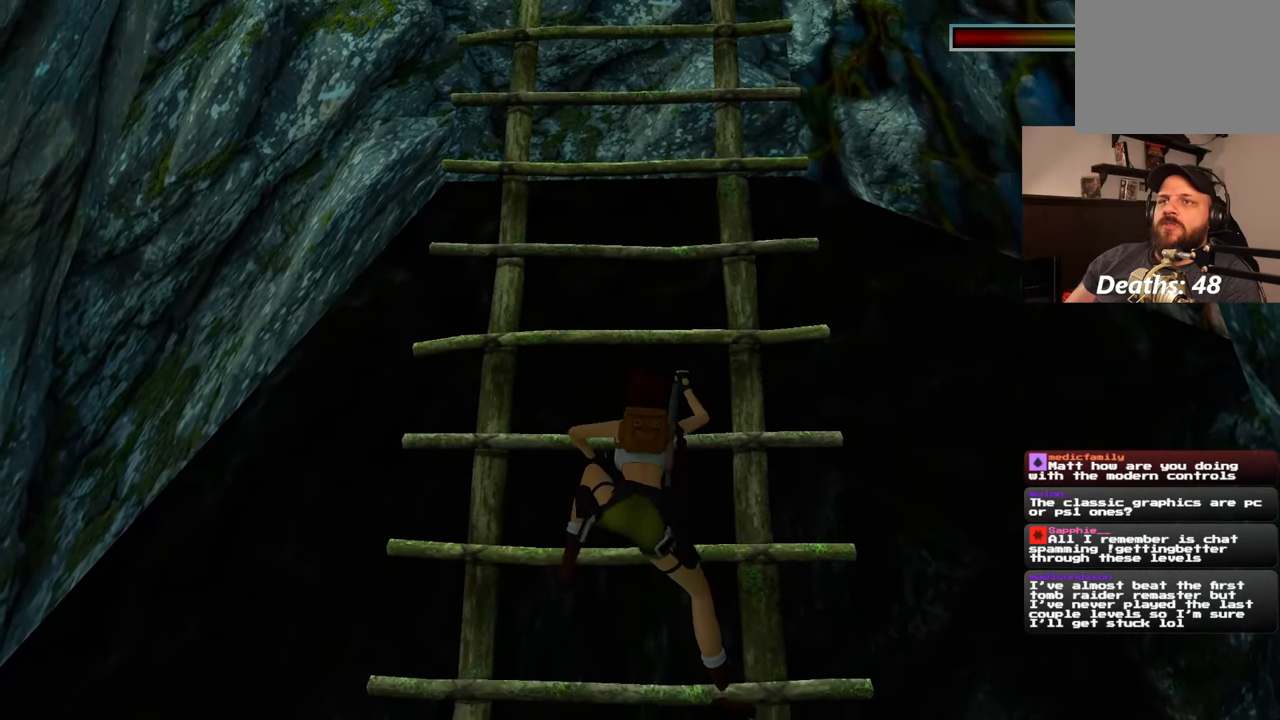
{"buttons": [], "left_stick": "up", "right_stick": "center", "events": []}
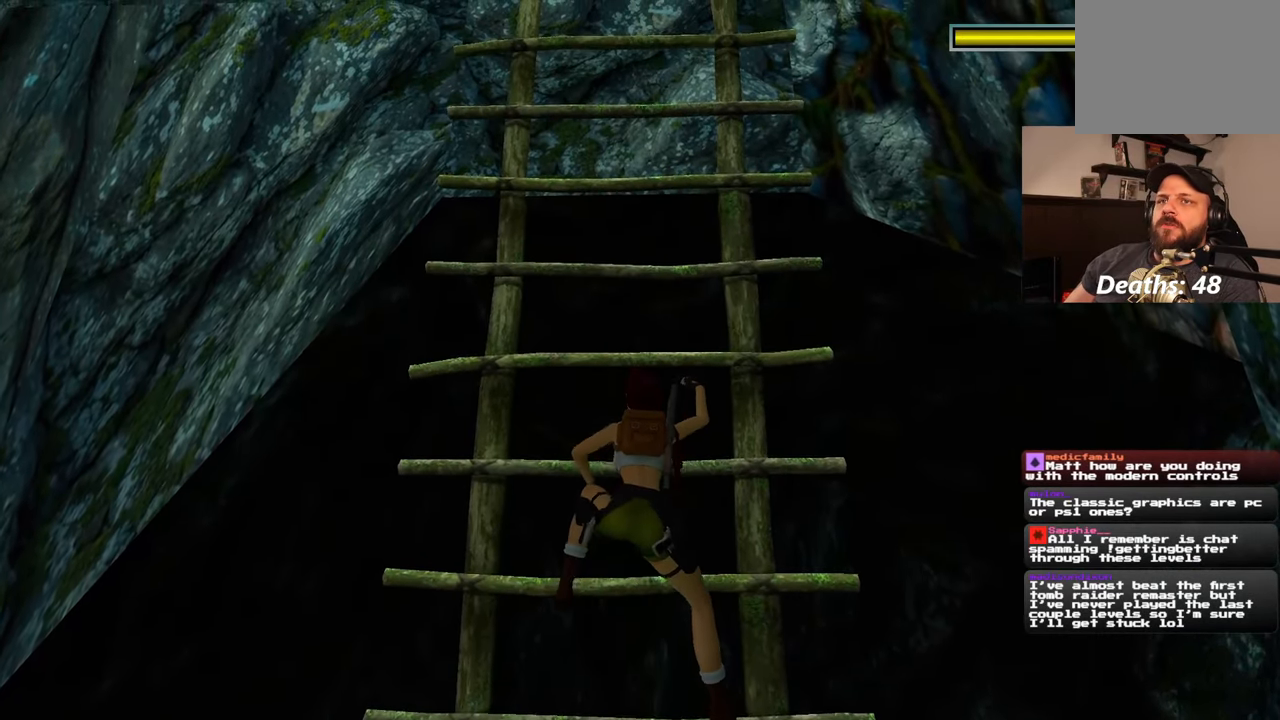
{"buttons": [], "left_stick": "up", "right_stick": "center", "events": []}
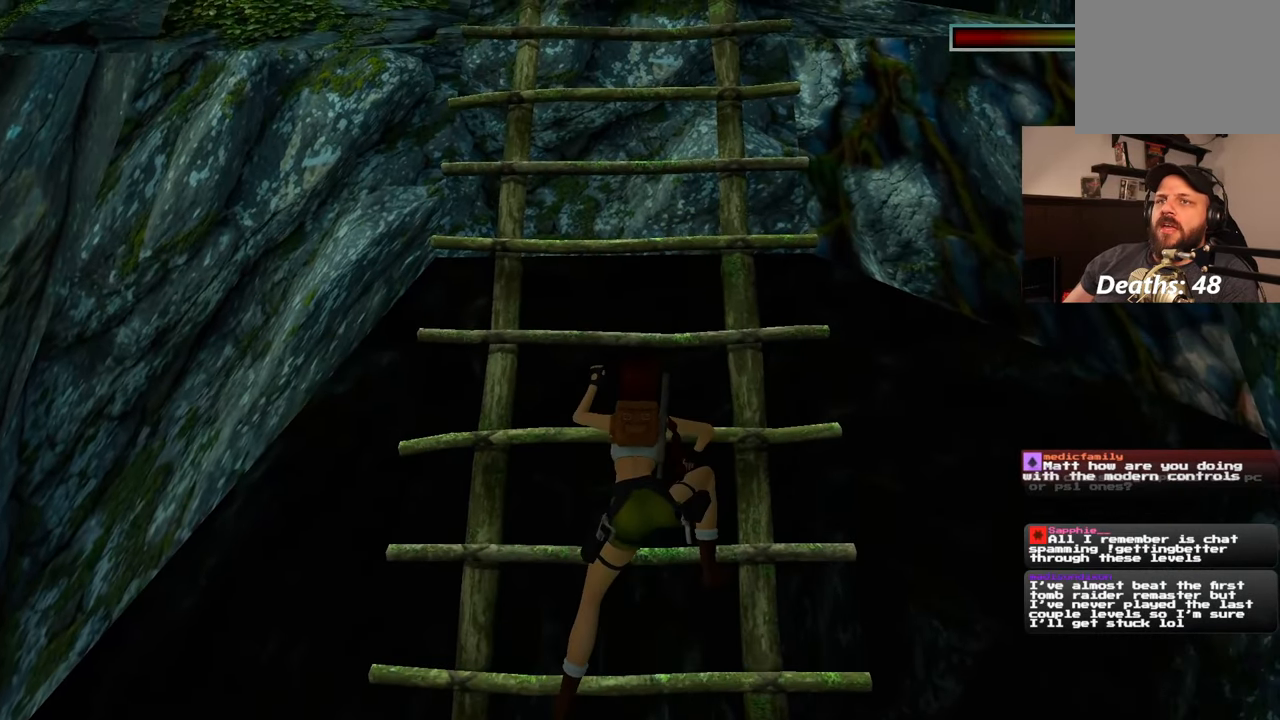
{"buttons": [], "left_stick": "up", "right_stick": "center", "events": []}
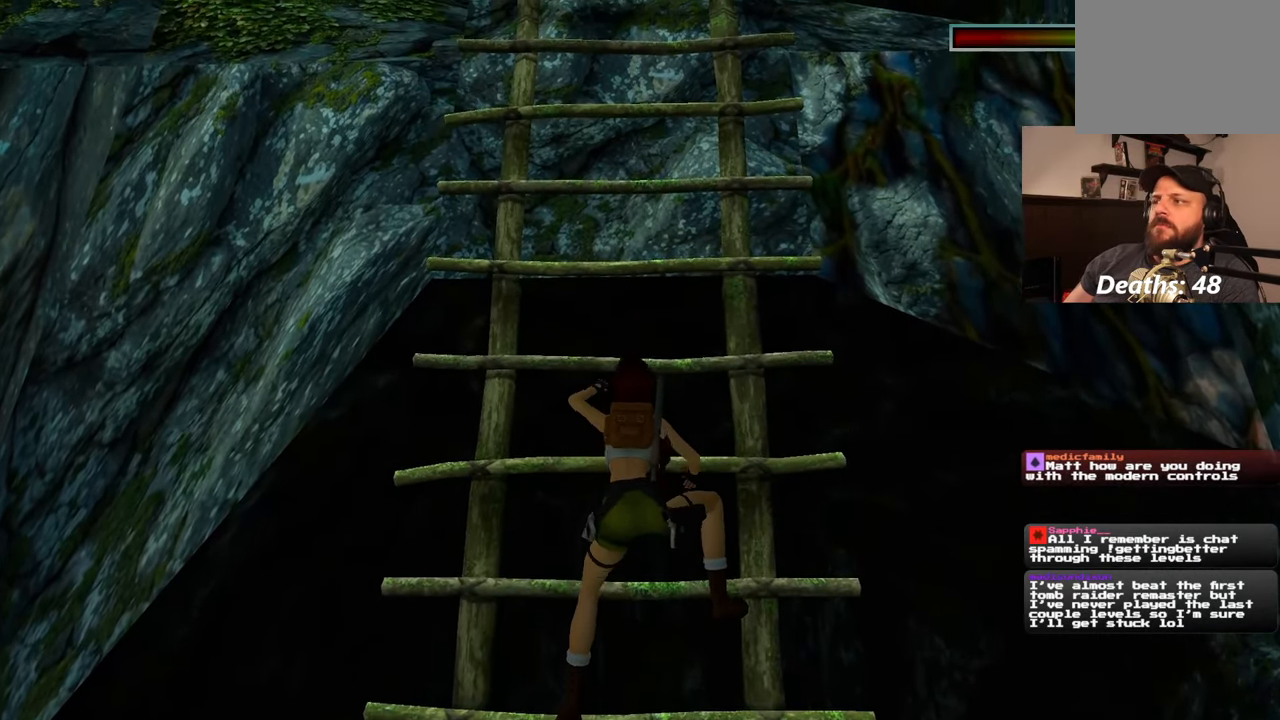
{"buttons": [], "left_stick": "up", "right_stick": "center", "events": []}
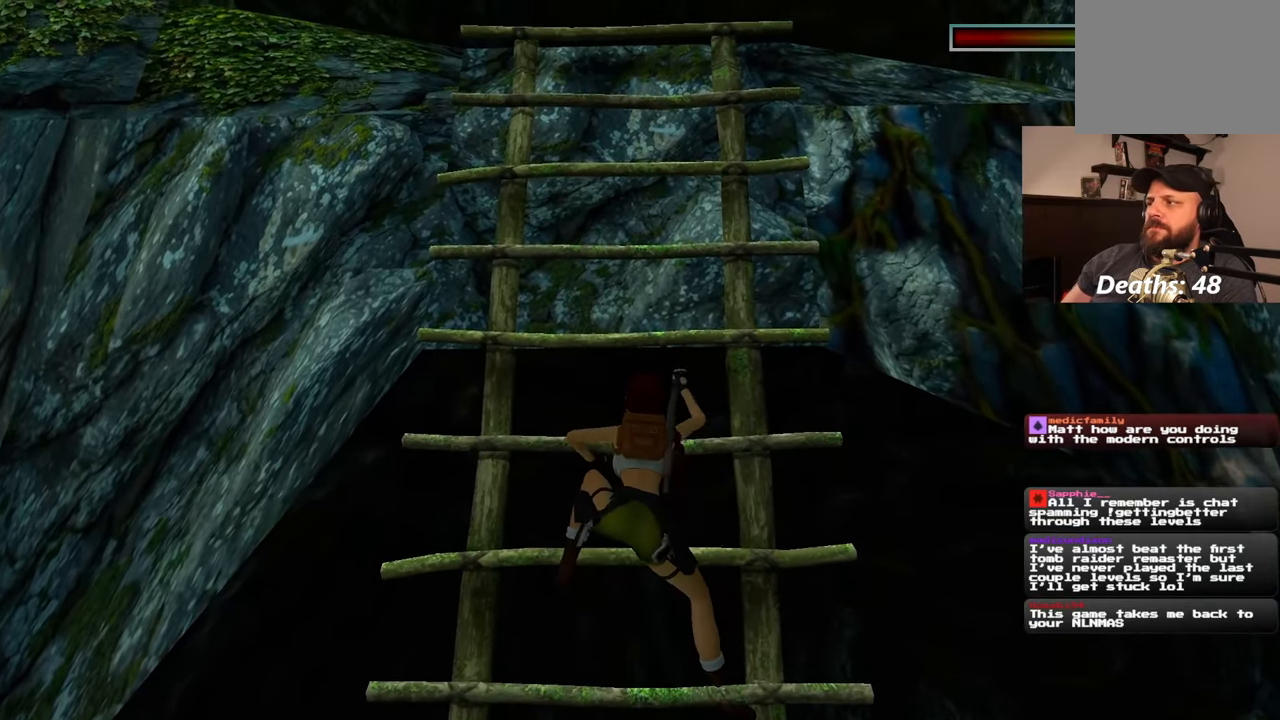
{"buttons": [], "left_stick": "up", "right_stick": "center", "events": []}
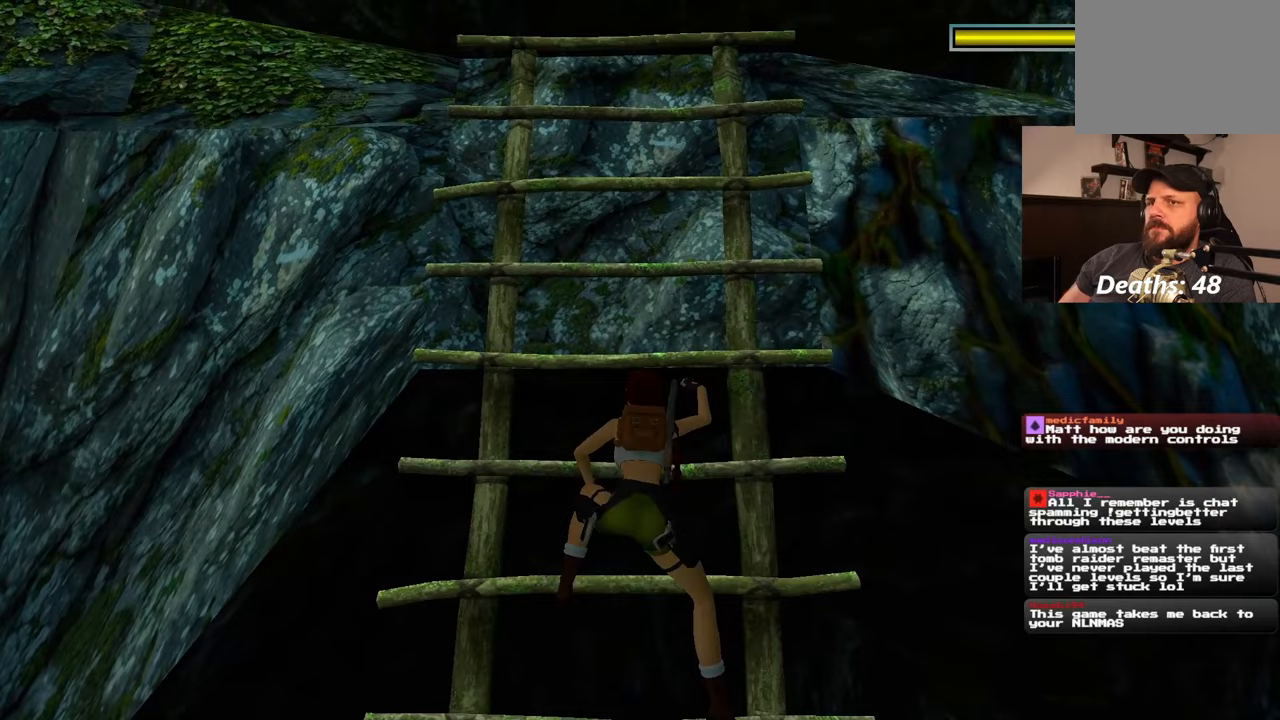
{"buttons": [], "left_stick": "up", "right_stick": "center", "events": []}